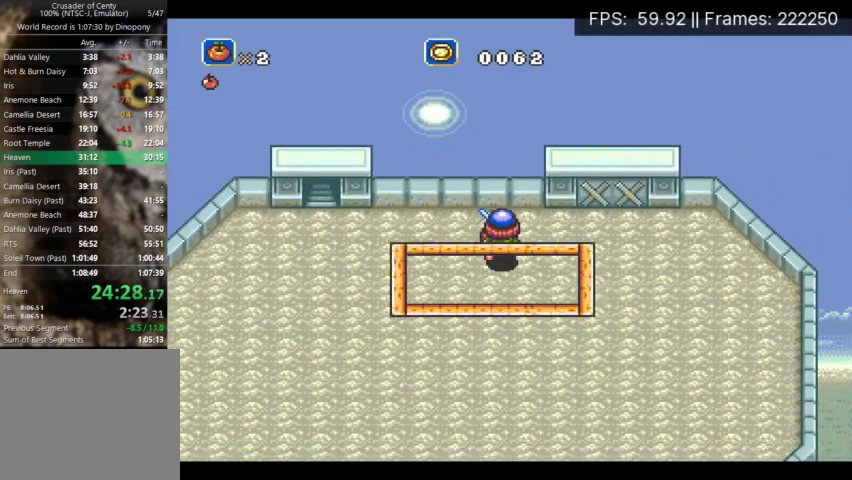
Gameplay with a controller (Xbox layout); each line is a JSON object with the inputs held at the frame after it. "events" lists button and stick changes between this image and that frame as [ms after this image, input, new state], when the widget could be followed in between. Not read: L3 R3 left_stick right_stick.
{"buttons": ["A", "B", "DPAD_UP"], "events": [[133, "A", "down"], [267, "A", "up"], [333, "A", "down"], [433, "A", "up"], [433, "B", "down"], [500, "A", "down"]]}
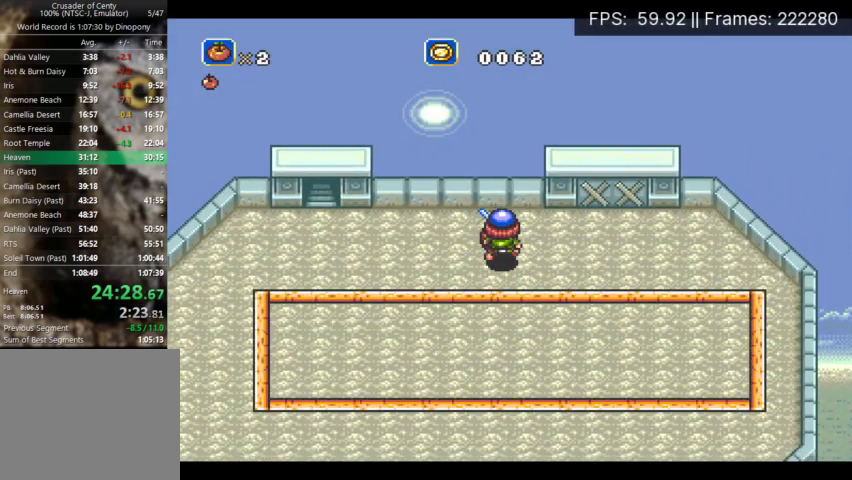
{"buttons": ["A", "DPAD_UP"], "events": [[33, "B", "up"], [100, "A", "up"], [100, "B", "down"], [167, "A", "down"], [167, "B", "up"], [300, "A", "up"], [367, "A", "down"]]}
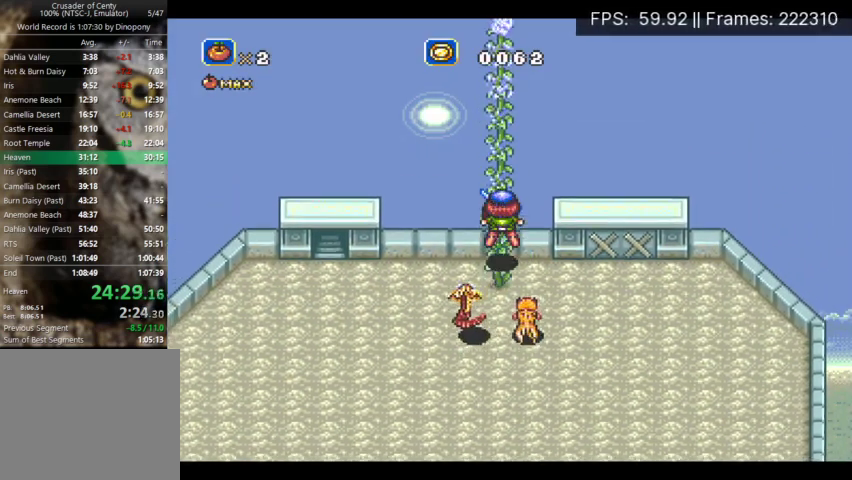
{"buttons": ["DPAD_UP"], "events": [[100, "A", "up"], [267, "A", "down"], [333, "A", "up"]]}
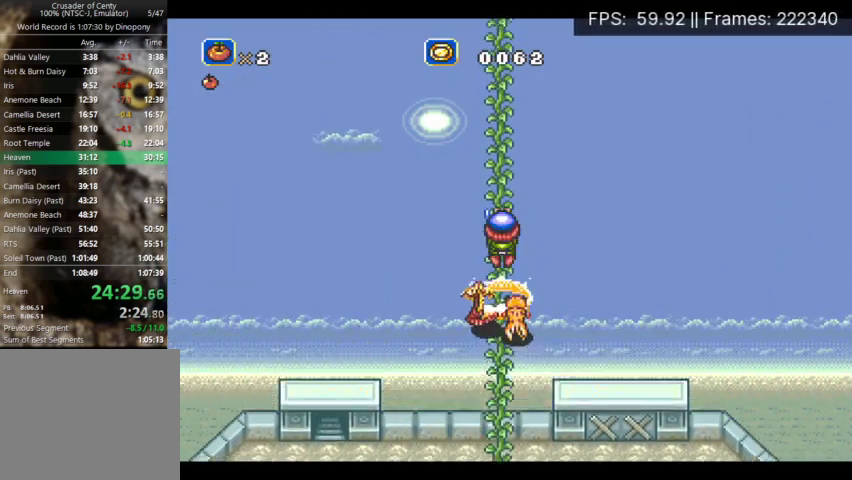
{"buttons": ["DPAD_UP"], "events": []}
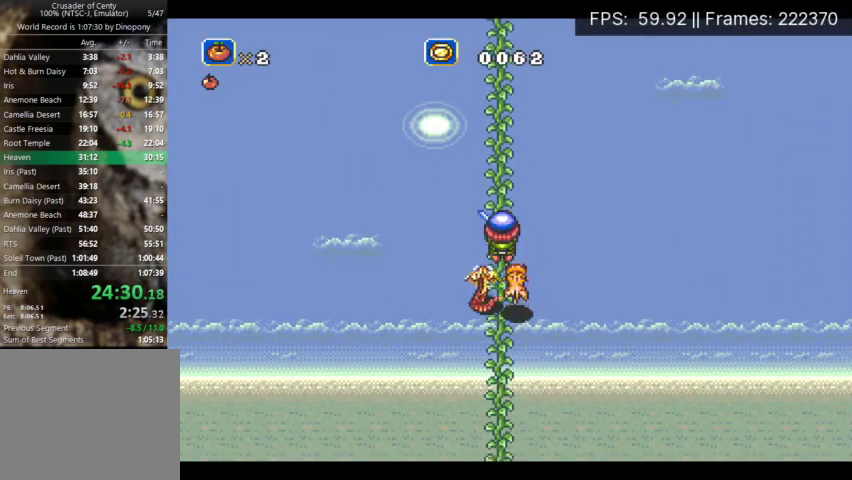
{"buttons": ["DPAD_UP"], "events": []}
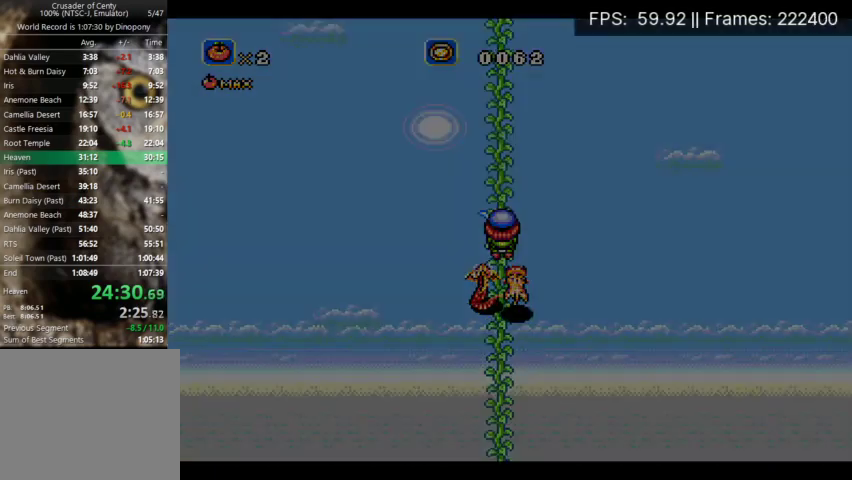
{"buttons": ["DPAD_UP"], "events": []}
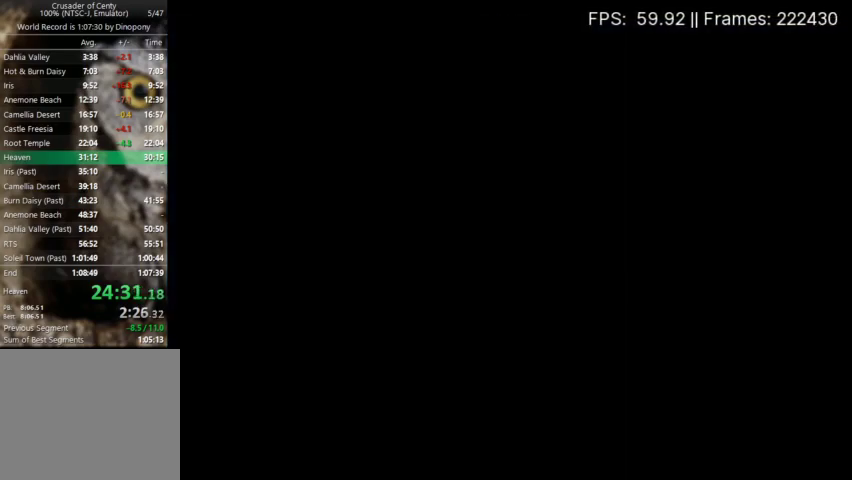
{"buttons": ["DPAD_UP"], "events": []}
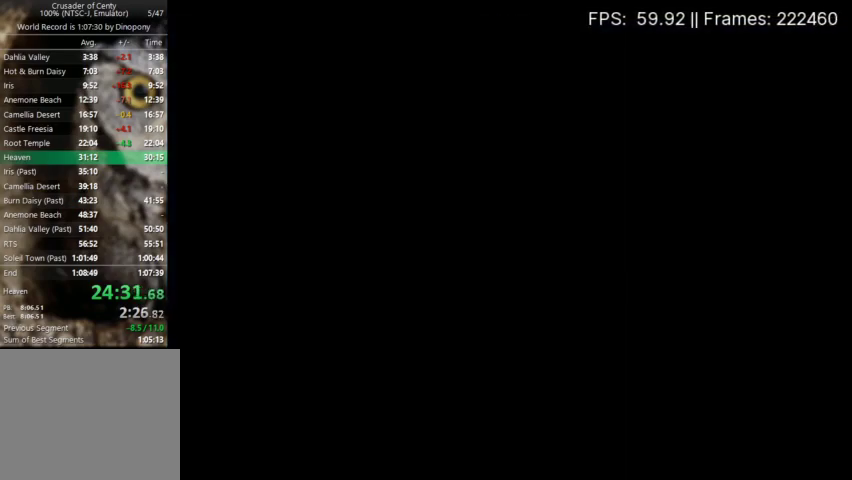
{"buttons": ["B", "DPAD_UP"], "events": [[433, "B", "down"]]}
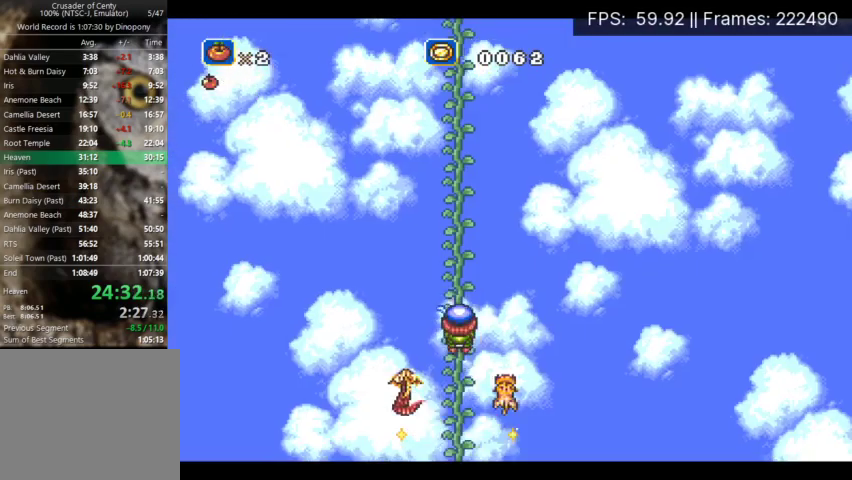
{"buttons": ["DPAD_UP"], "events": [[33, "B", "up"], [100, "B", "down"], [167, "B", "up"], [233, "B", "down"], [333, "B", "up"], [400, "B", "down"], [467, "B", "up"]]}
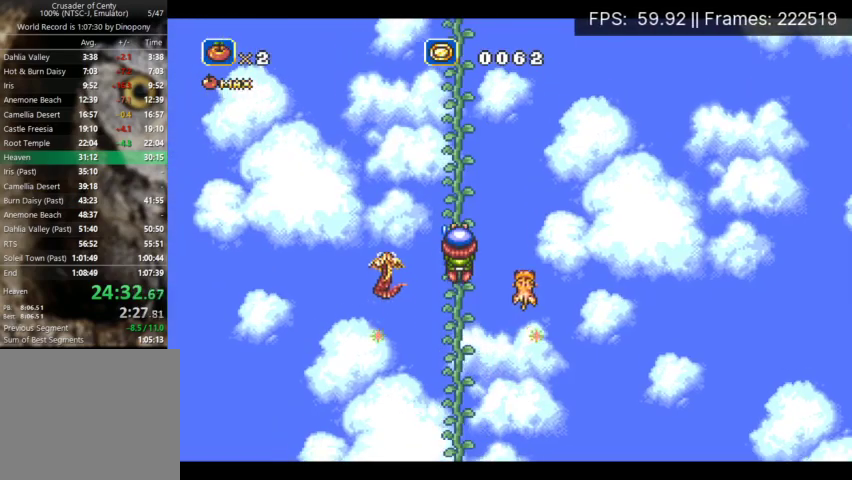
{"buttons": ["DPAD_UP"], "events": []}
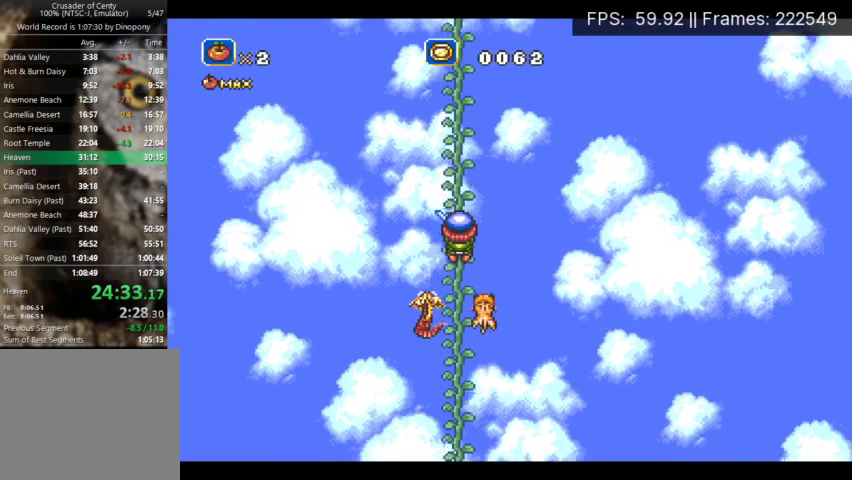
{"buttons": ["DPAD_UP"], "events": []}
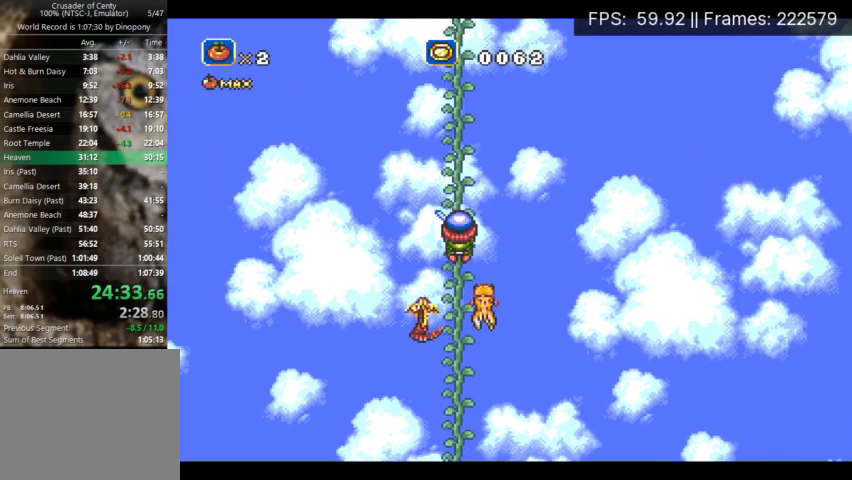
{"buttons": ["DPAD_UP"], "events": []}
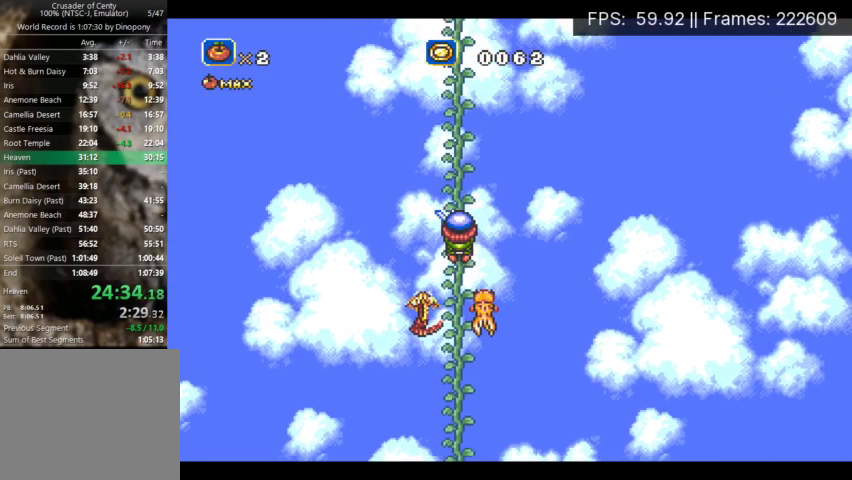
{"buttons": ["DPAD_UP"], "events": []}
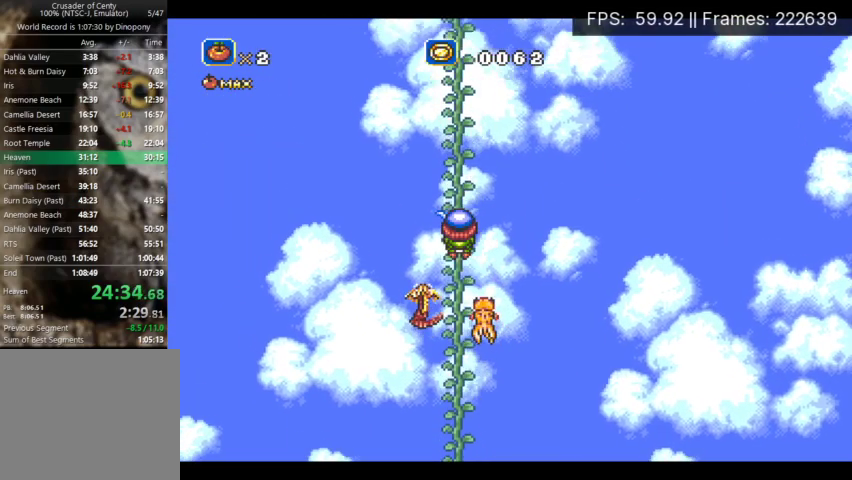
{"buttons": ["DPAD_UP"], "events": []}
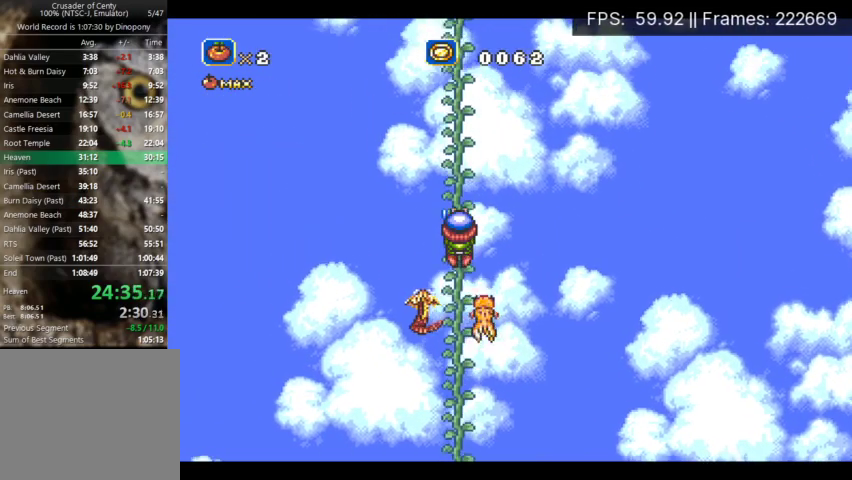
{"buttons": ["DPAD_UP"], "events": []}
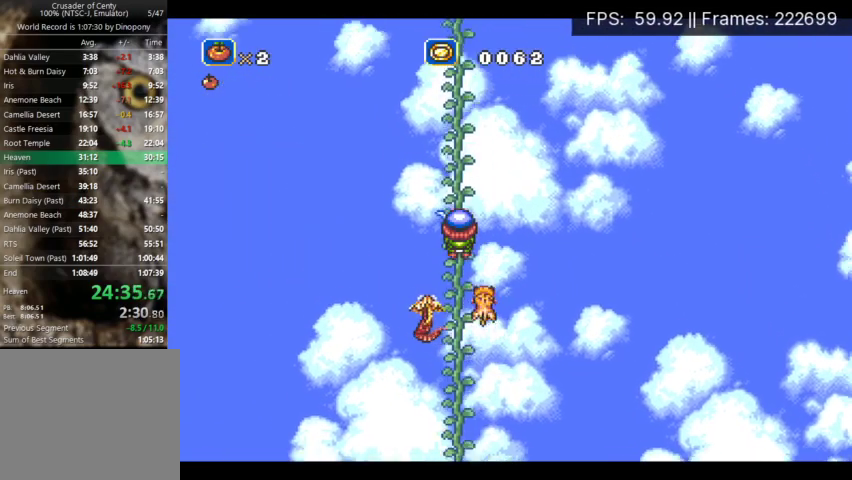
{"buttons": ["DPAD_UP"], "events": []}
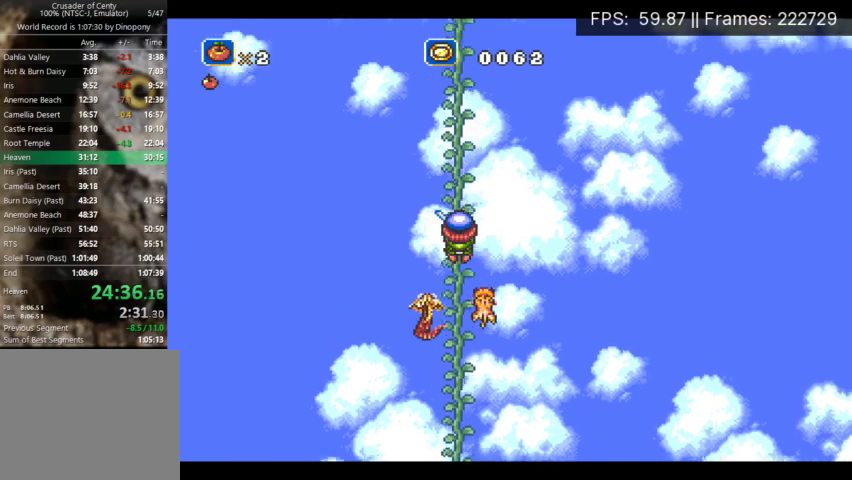
{"buttons": ["DPAD_UP"], "events": []}
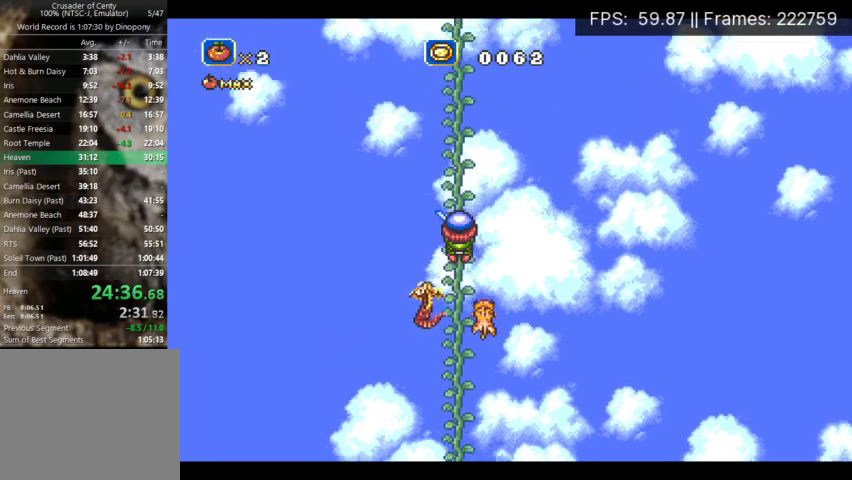
{"buttons": ["DPAD_UP"], "events": []}
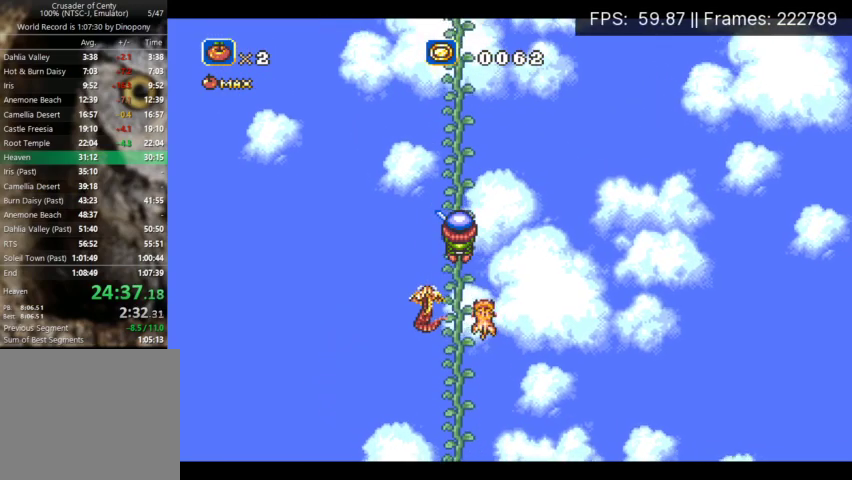
{"buttons": ["DPAD_UP"], "events": []}
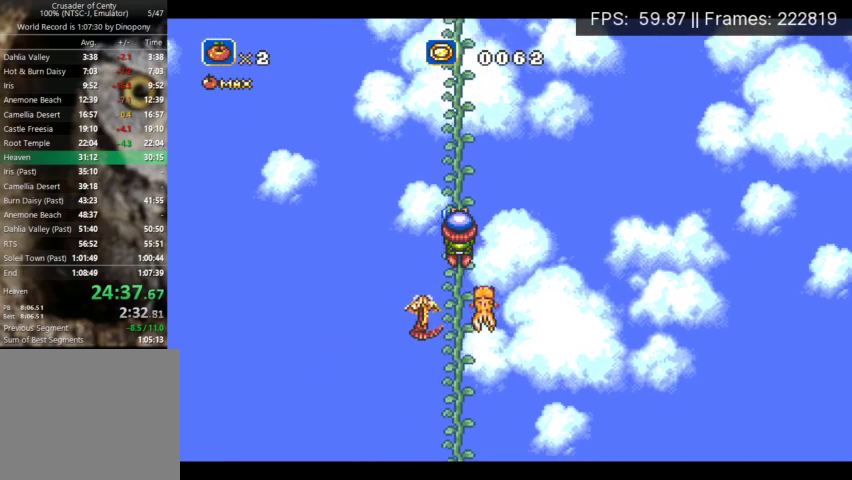
{"buttons": ["DPAD_UP"], "events": []}
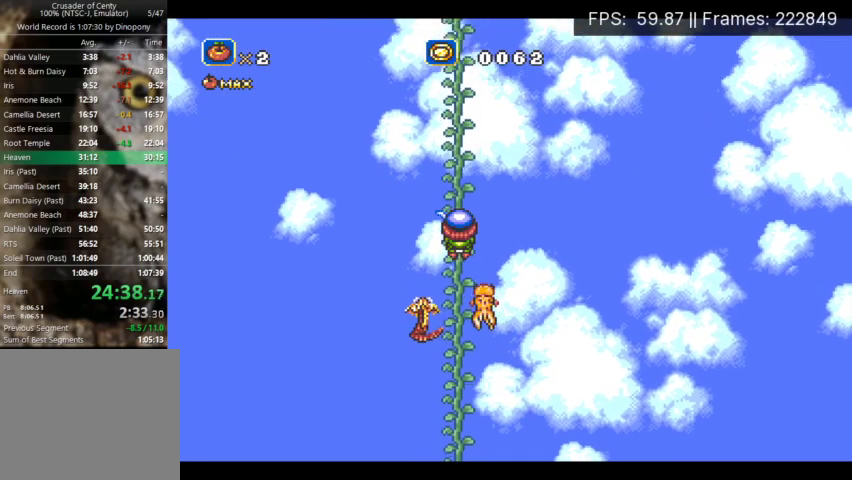
{"buttons": ["DPAD_UP"], "events": []}
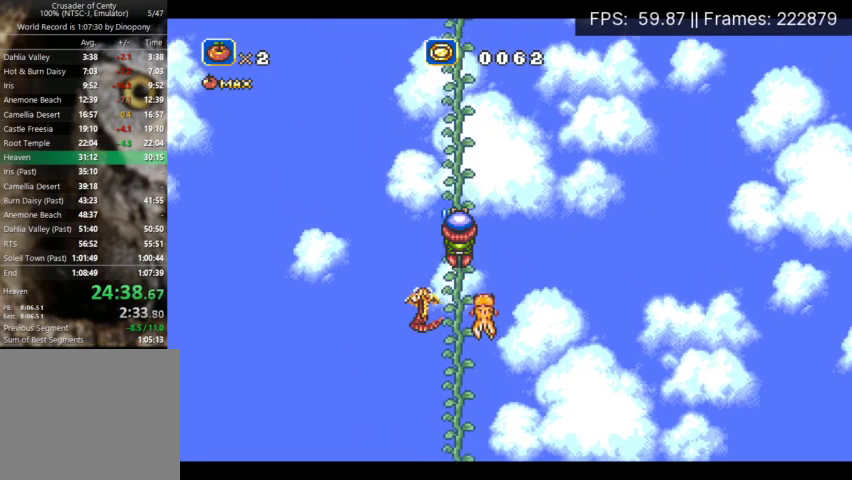
{"buttons": ["DPAD_UP"], "events": []}
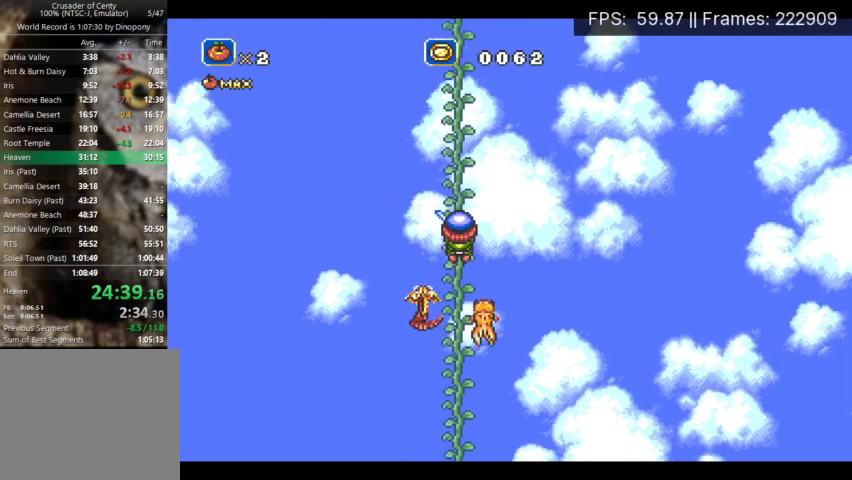
{"buttons": ["DPAD_UP"], "events": []}
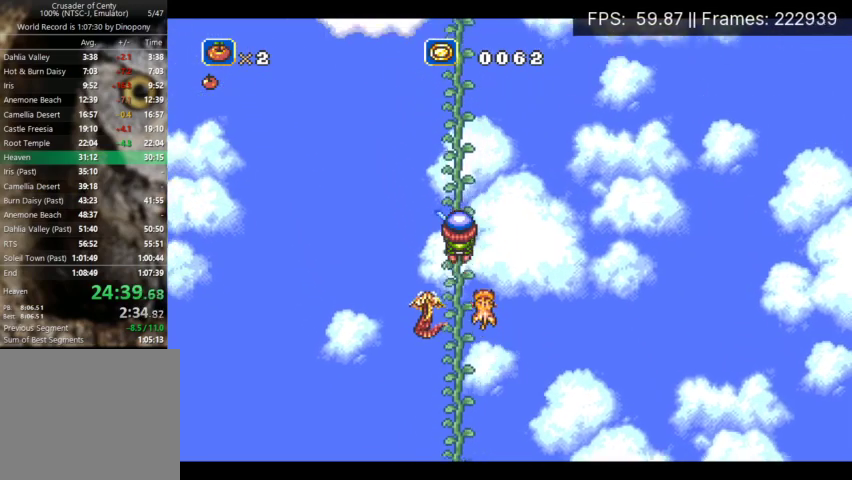
{"buttons": ["DPAD_UP"], "events": []}
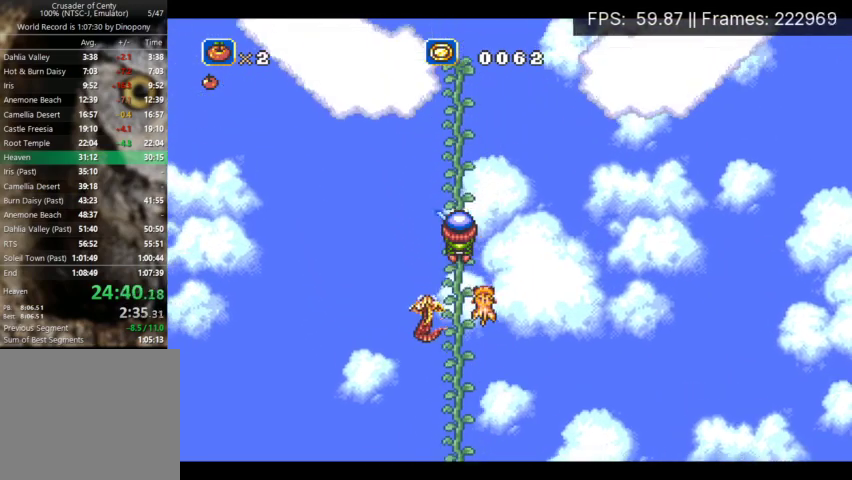
{"buttons": ["DPAD_UP"], "events": []}
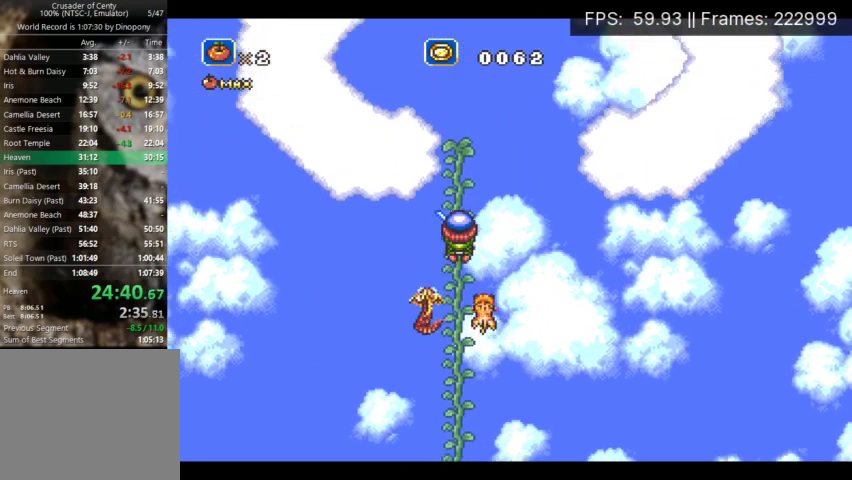
{"buttons": ["DPAD_UP"], "events": []}
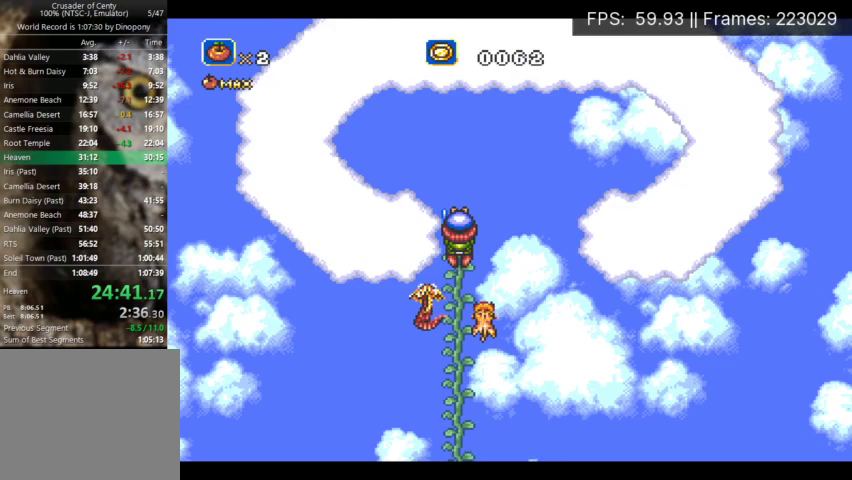
{"buttons": ["A", "DPAD_UP"], "events": [[100, "DPAD_LEFT", "down"], [133, "DPAD_UP", "up"], [433, "DPAD_UP", "down"], [467, "A", "down"], [467, "DPAD_LEFT", "up"]]}
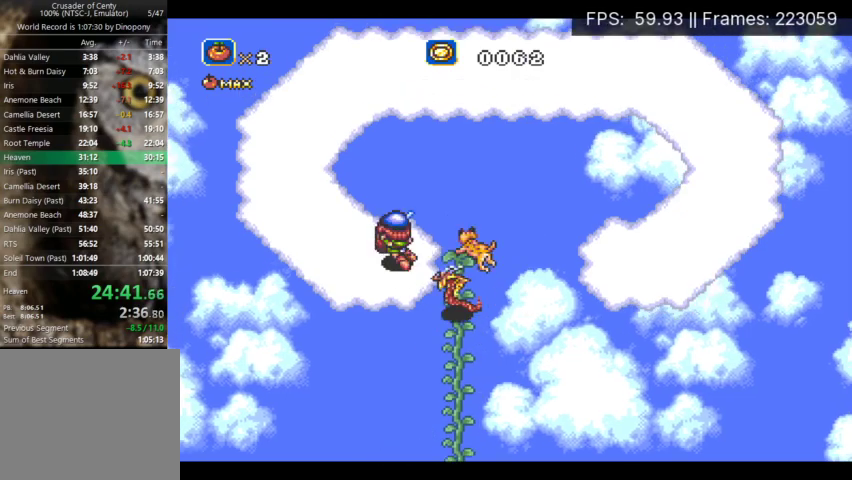
{"buttons": ["A", "DPAD_UP", "DPAD_RIGHT"], "events": [[200, "DPAD_RIGHT", "down"]]}
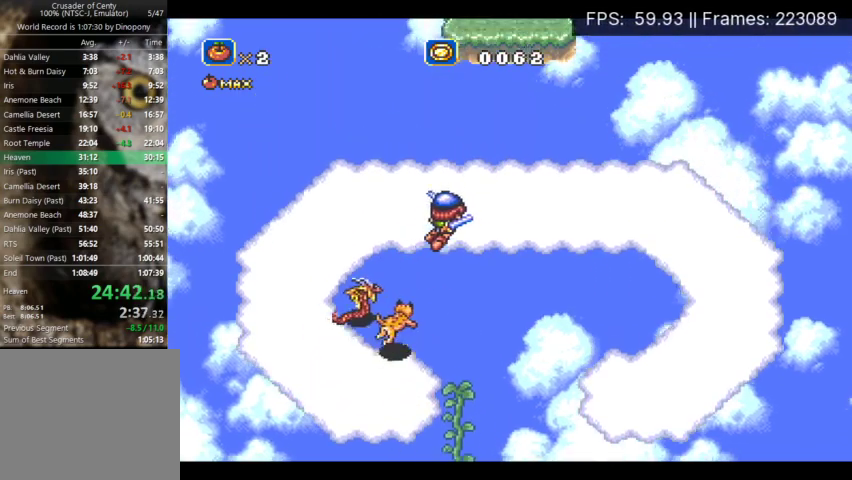
{"buttons": ["A", "DPAD_UP"], "events": [[100, "A", "up"], [133, "DPAD_RIGHT", "up"], [233, "A", "down"]]}
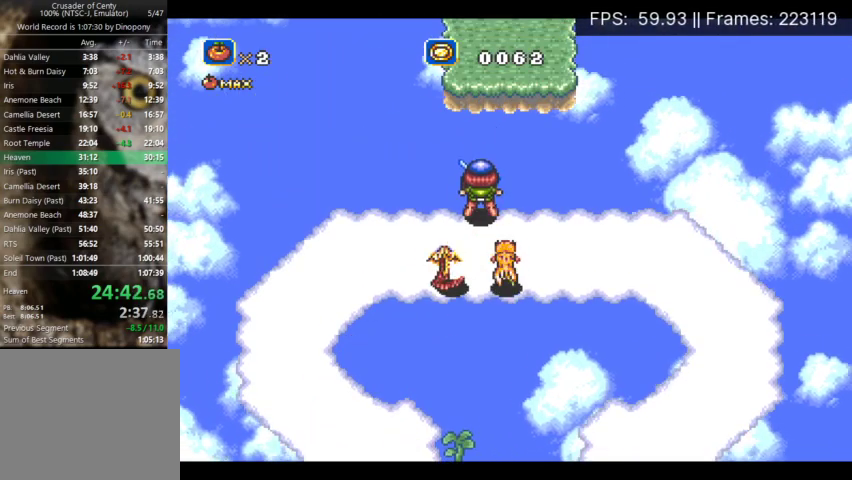
{"buttons": ["DPAD_UP"], "events": [[267, "A", "up"]]}